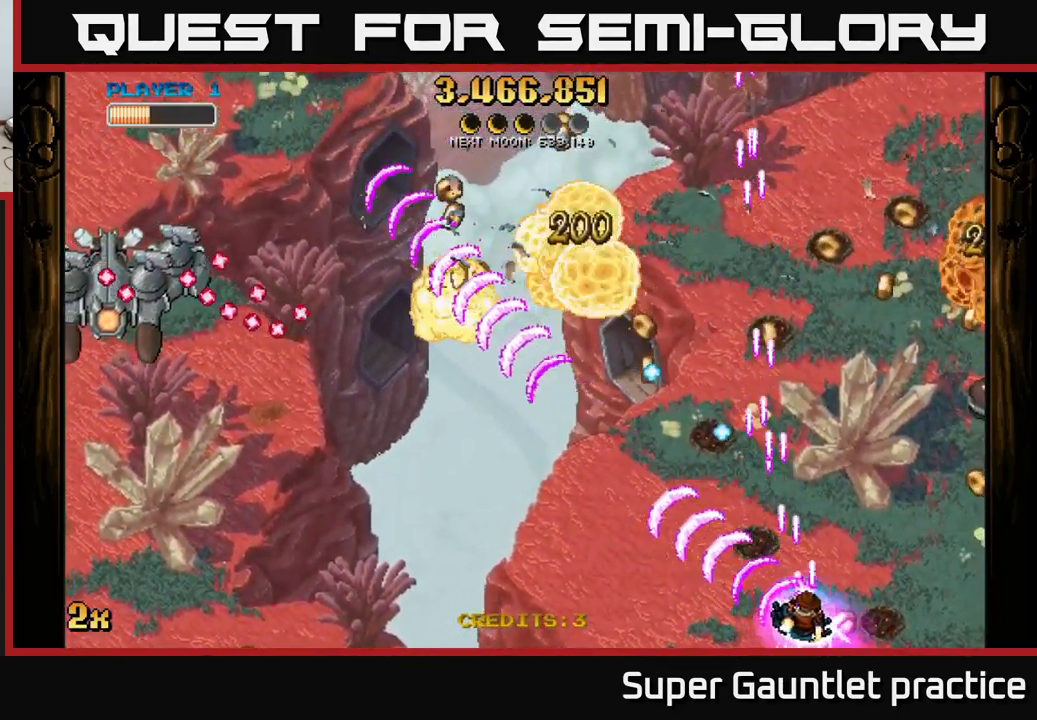
Gameplay with a controller (Xbox layout); each line is a JSON object with the inputs held at the frame after it. "events" lists button and stick changes between this image and that frame as [ms after this image, input, new state], when the widget could be followed in between. Not read: right_stick.
{"buttons": ["A"], "left_stick": "up-left", "events": [[167, "left_stick", "left"], [284, "left_stick", "up-left"]]}
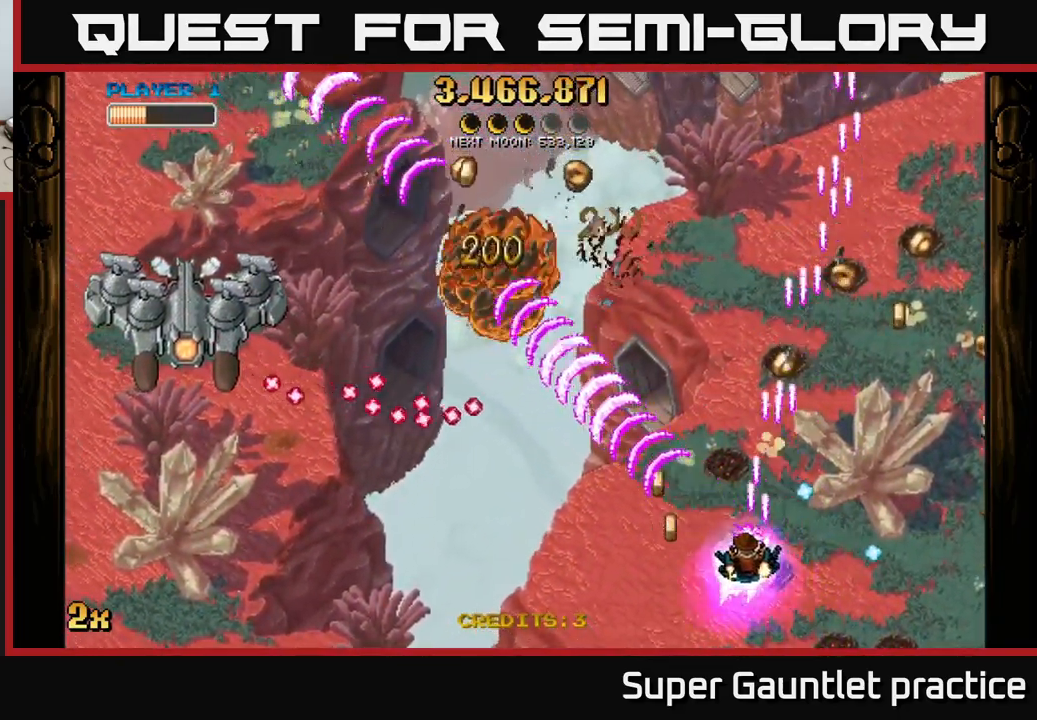
{"buttons": ["A"], "left_stick": "right", "events": [[117, "X", "down"], [134, "left_stick", "up-right"], [234, "X", "up"], [367, "left_stick", "right"]]}
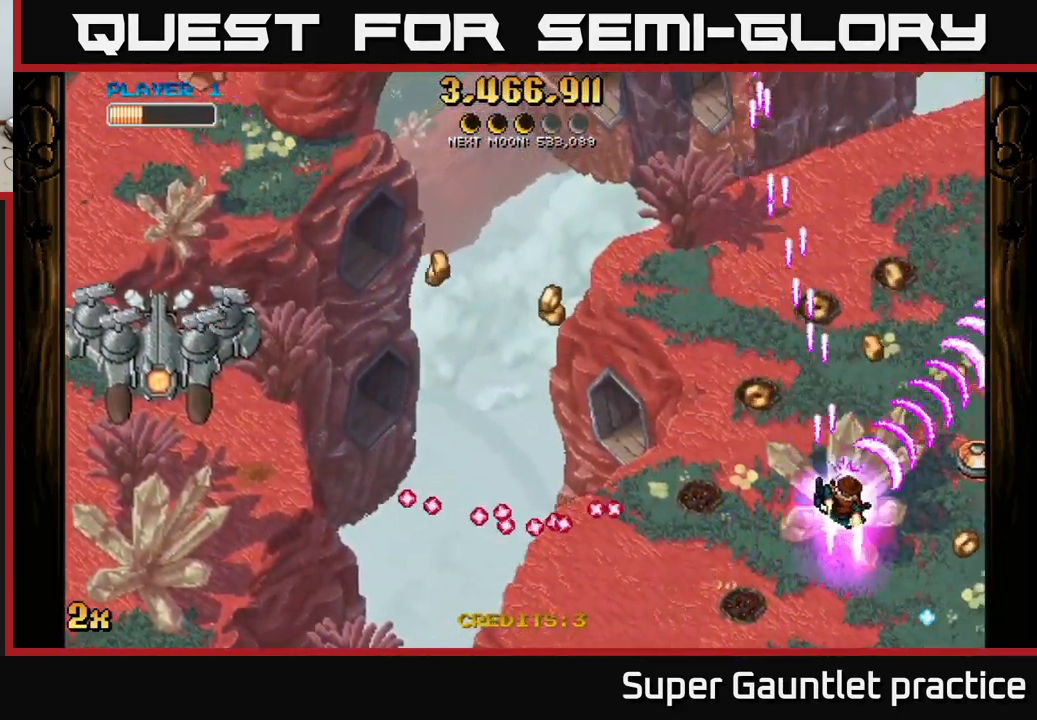
{"buttons": ["A"], "left_stick": "down", "events": [[100, "left_stick", "down-right"], [416, "left_stick", "down"]]}
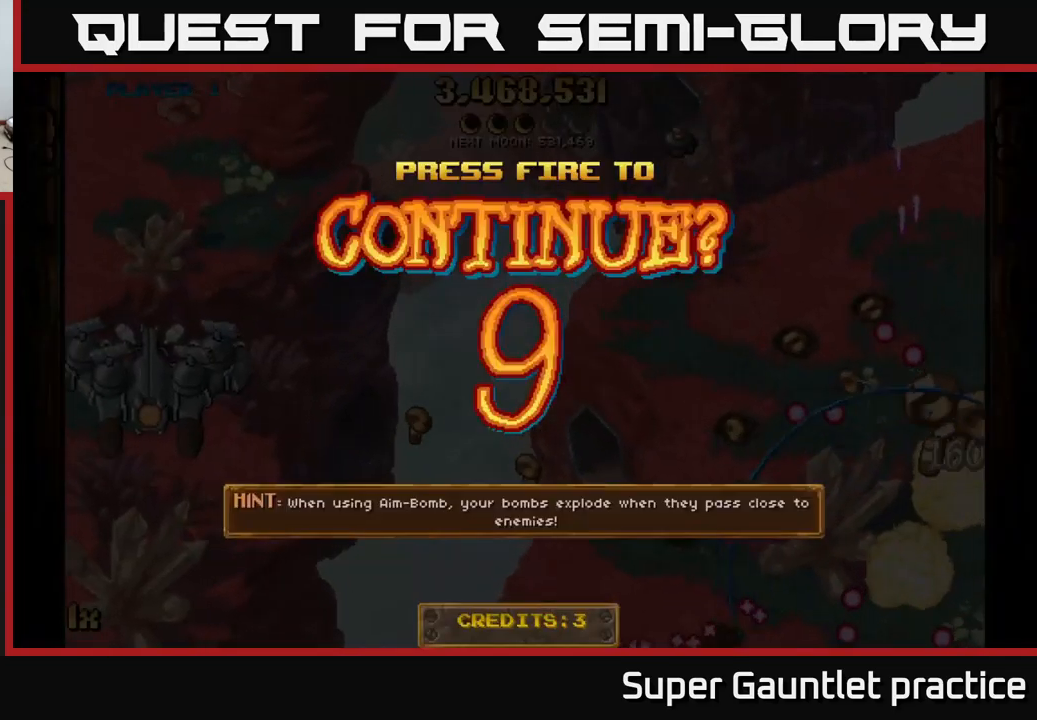
{"buttons": [], "left_stick": "right", "events": [[117, "left_stick", "center"], [200, "A", "up"], [367, "left_stick", "right"]]}
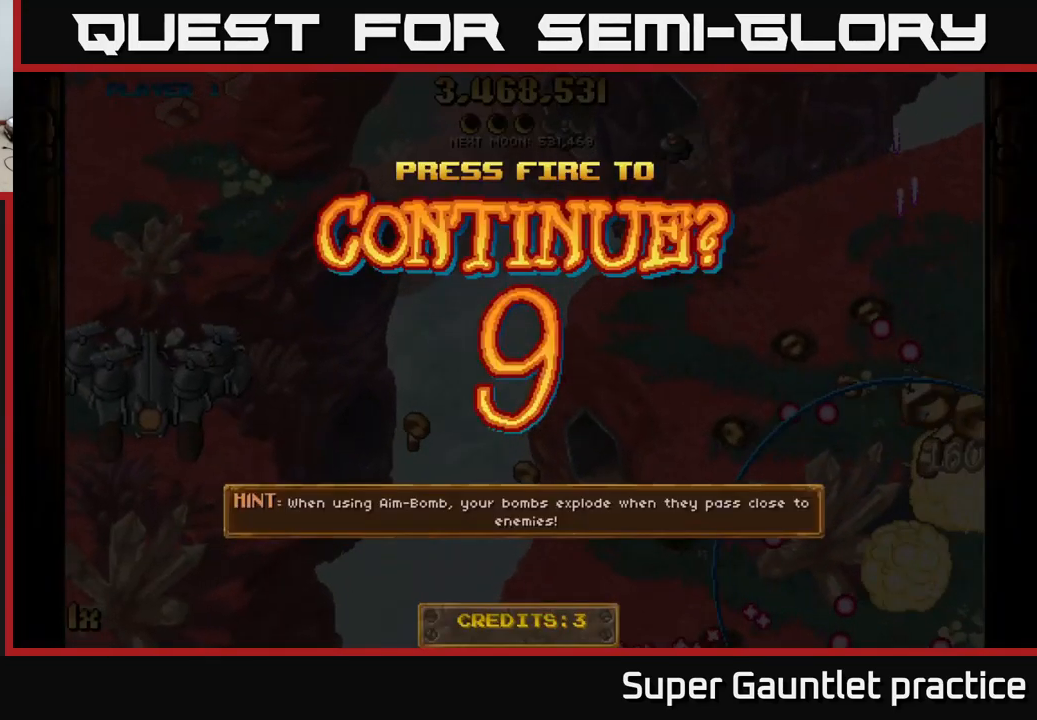
{"buttons": [], "left_stick": "right", "events": [[50, "left_stick", "center"], [117, "A", "down"], [184, "A", "up"], [184, "left_stick", "right"], [250, "A", "down"], [317, "A", "up"], [400, "A", "down"], [500, "A", "up"]]}
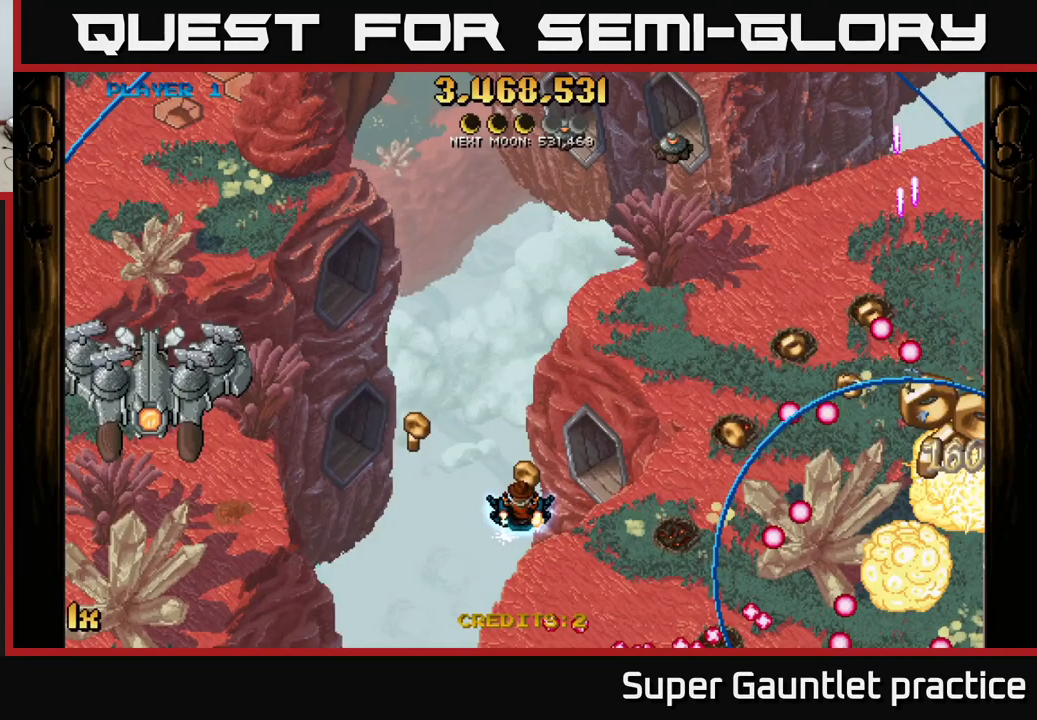
{"buttons": ["A"], "left_stick": "right", "events": [[84, "A", "down"]]}
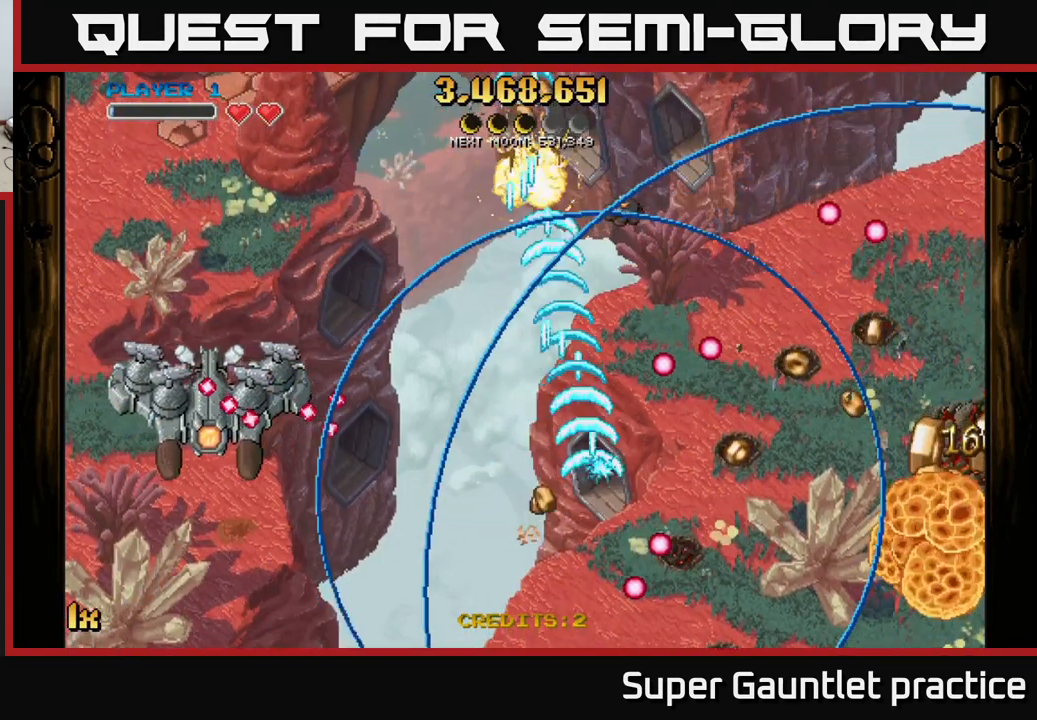
{"buttons": ["A"], "left_stick": "right", "events": []}
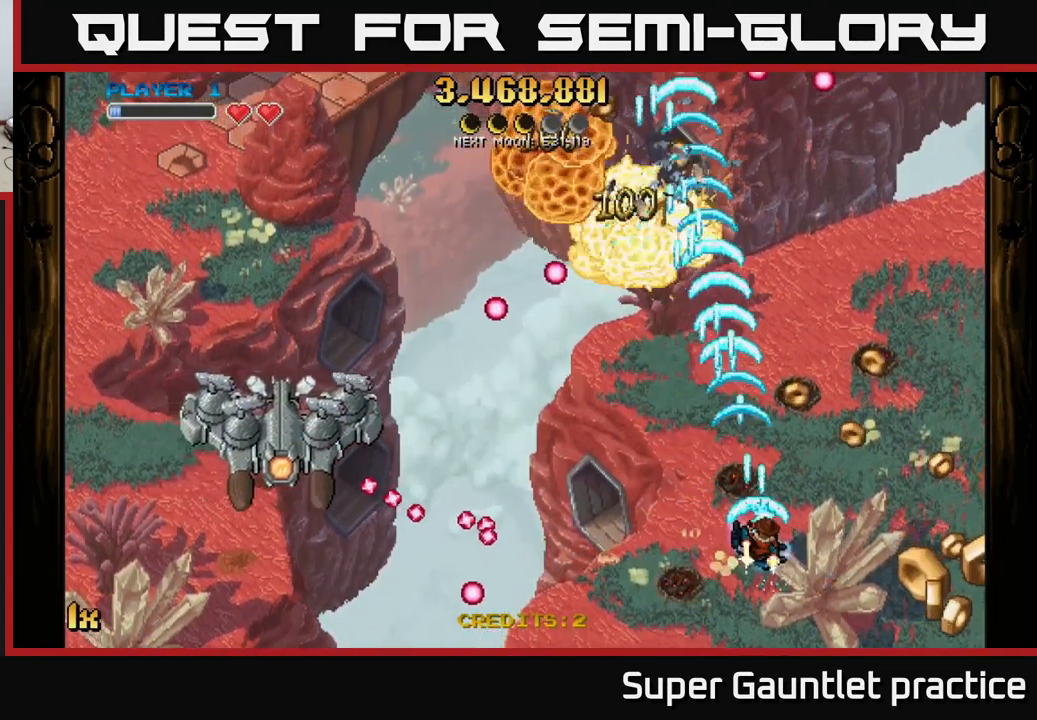
{"buttons": ["A"], "left_stick": "right", "events": [[234, "left_stick", "down-right"], [450, "left_stick", "right"]]}
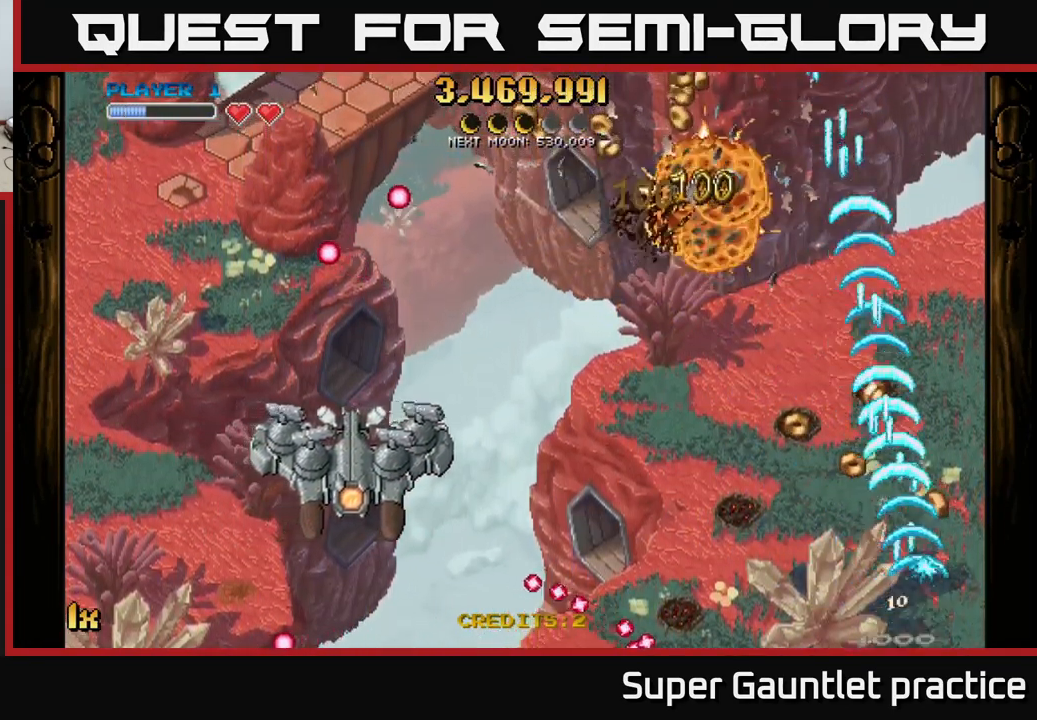
{"buttons": ["A"], "left_stick": "left", "events": [[17, "left_stick", "up-right"], [100, "left_stick", "up-left"], [167, "X", "down"], [300, "X", "up"], [317, "left_stick", "left"]]}
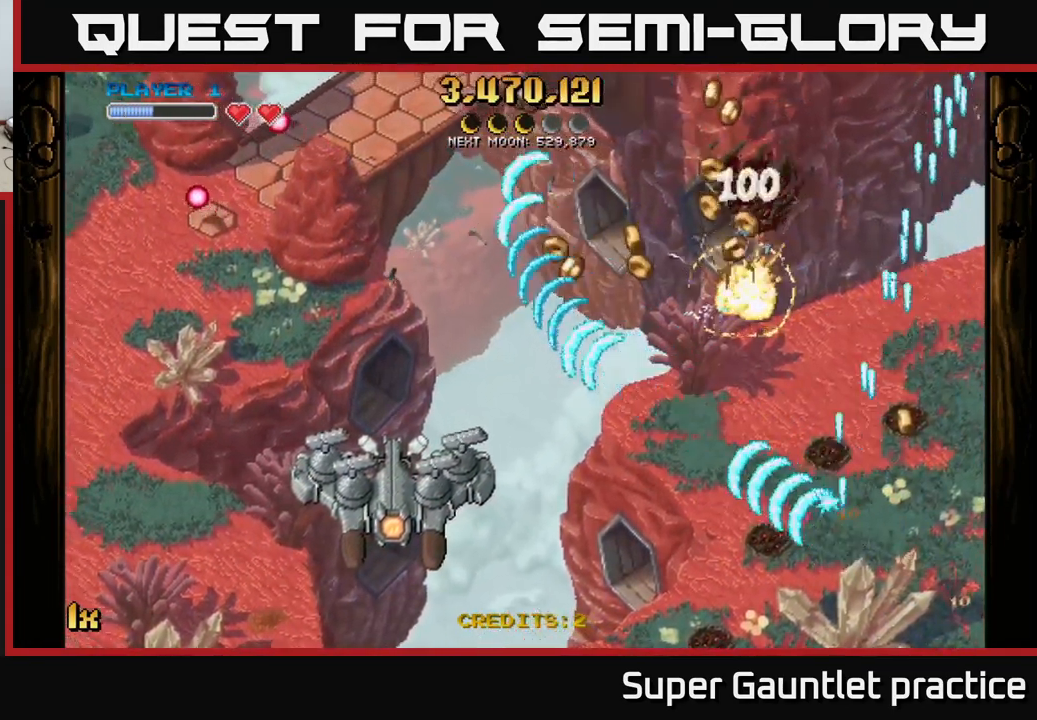
{"buttons": ["A"], "left_stick": "left", "events": []}
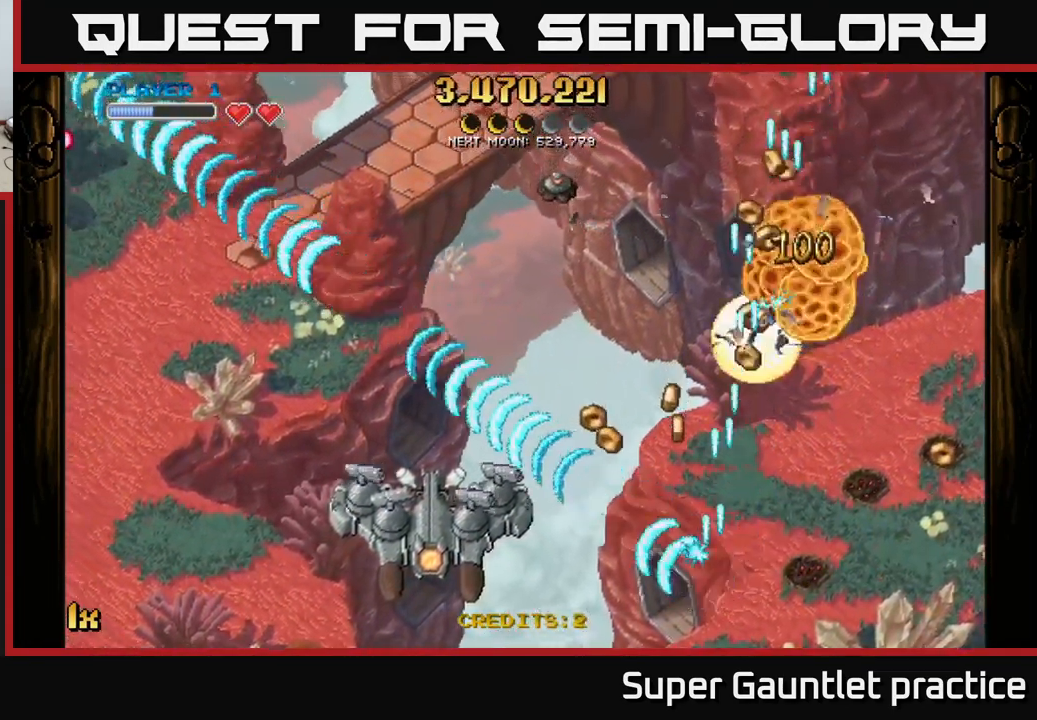
{"buttons": ["A"], "left_stick": "left", "events": []}
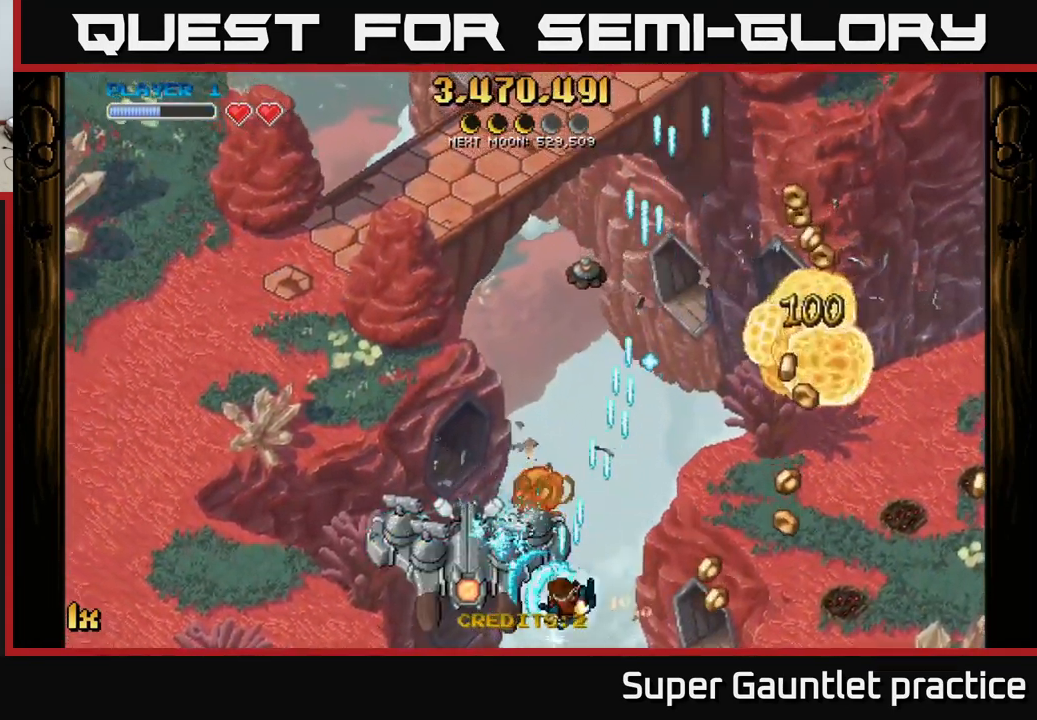
{"buttons": ["A"], "left_stick": "left", "events": []}
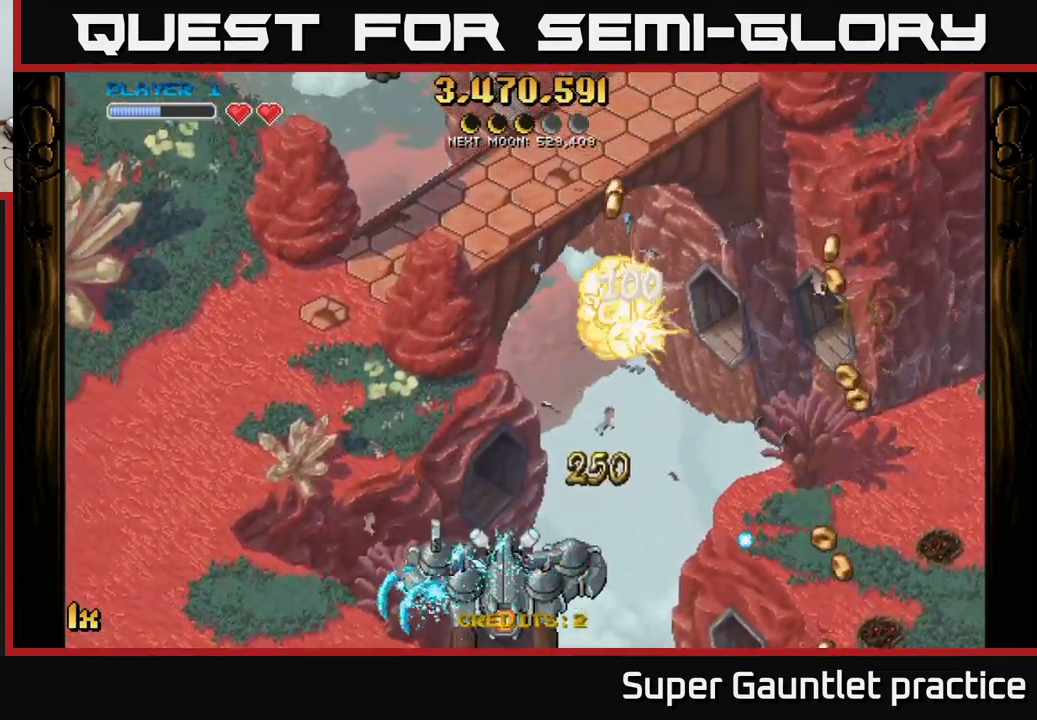
{"buttons": ["A", "X"], "left_stick": "right", "events": [[284, "left_stick", "right"], [301, "X", "down"]]}
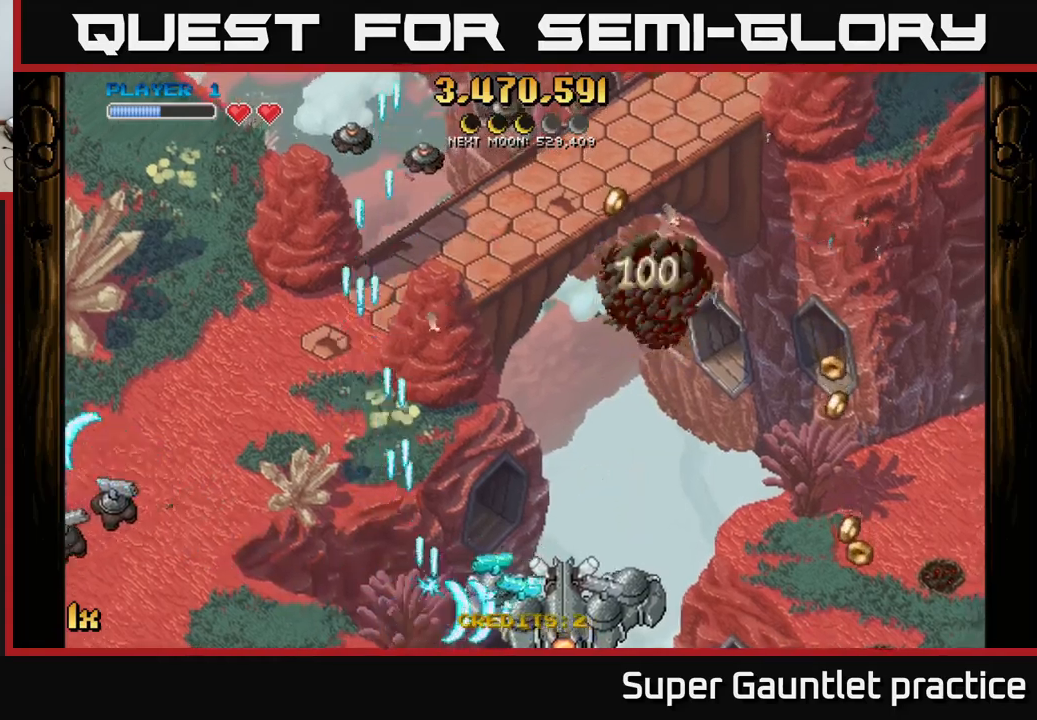
{"buttons": ["A"], "left_stick": "center", "events": [[33, "X", "up"], [117, "left_stick", "left"], [283, "left_stick", "center"]]}
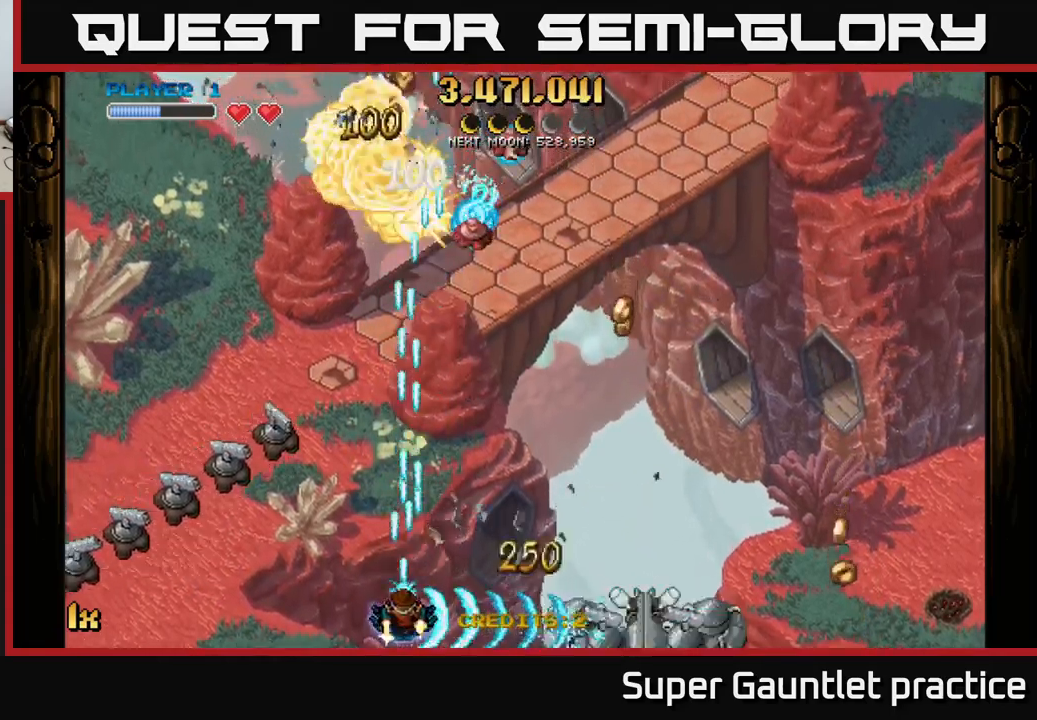
{"buttons": ["A", "X"], "left_stick": "up", "events": [[417, "left_stick", "up"], [450, "X", "down"]]}
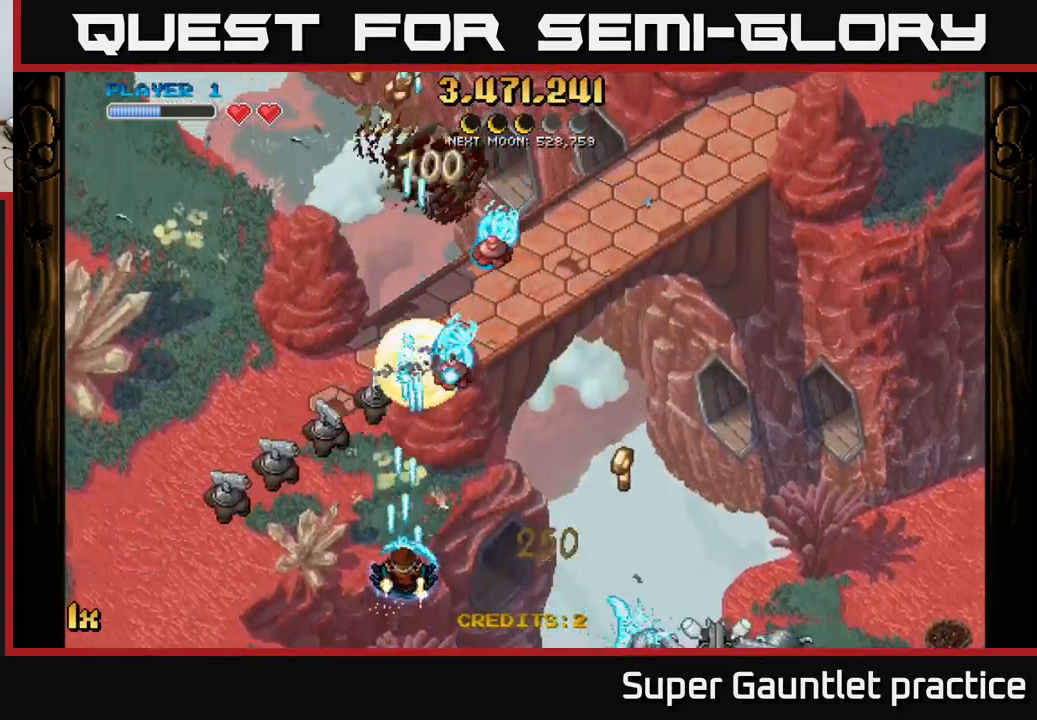
{"buttons": ["A"], "left_stick": "down-left", "events": [[50, "X", "up"], [133, "left_stick", "right"], [200, "left_stick", "down"], [433, "left_stick", "down-left"]]}
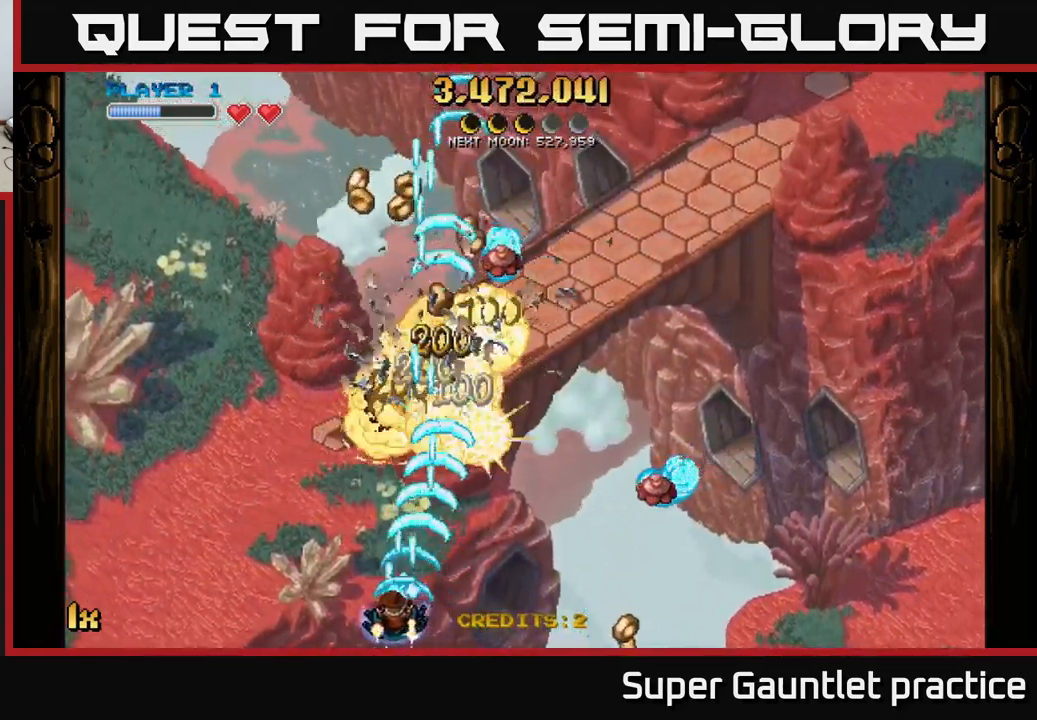
{"buttons": ["A"], "left_stick": "up-right", "events": [[267, "left_stick", "up-left"], [350, "left_stick", "up-right"]]}
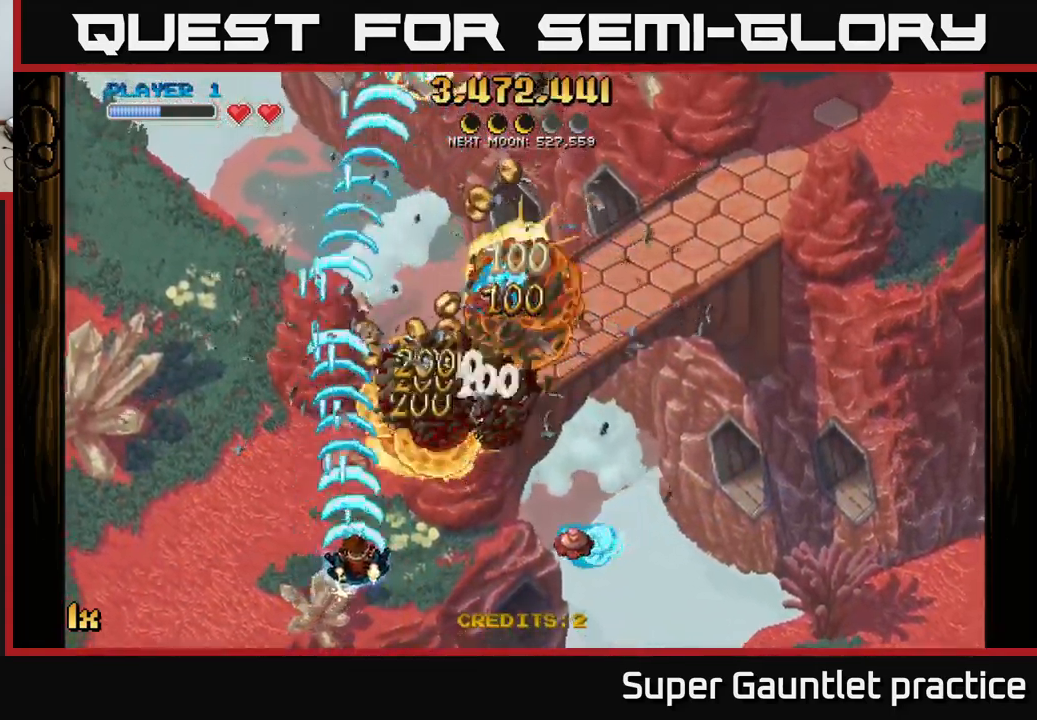
{"buttons": ["A"], "left_stick": "up-left", "events": [[100, "X", "down"], [117, "left_stick", "right"], [233, "X", "up"], [317, "left_stick", "up"], [367, "left_stick", "up-left"]]}
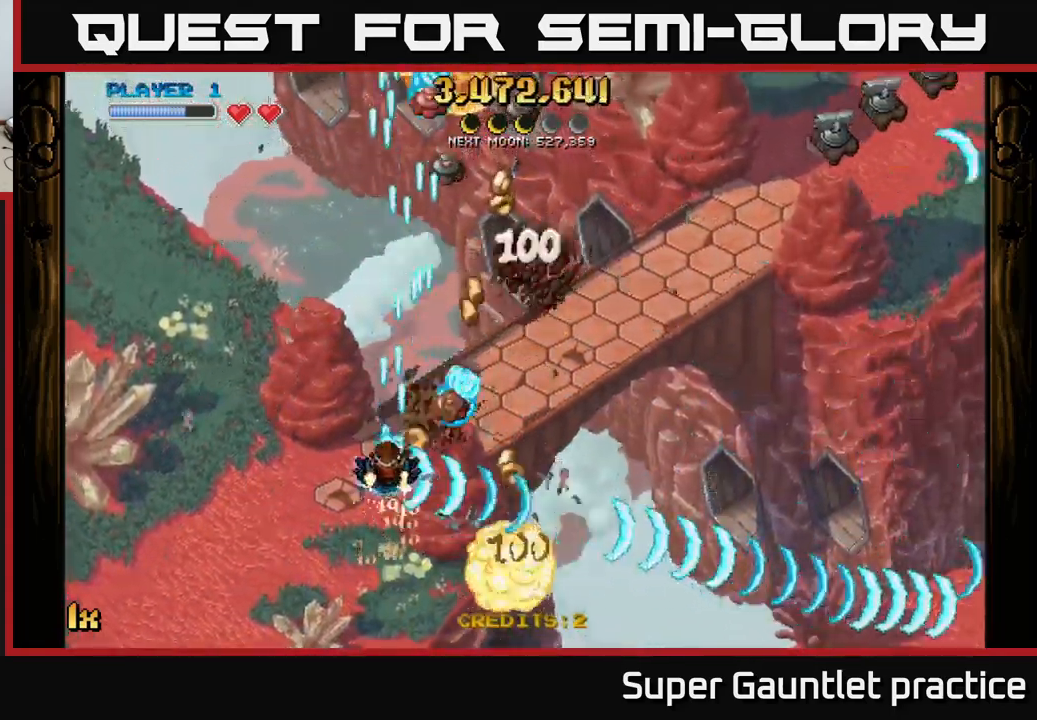
{"buttons": ["A"], "left_stick": "down-right", "events": [[17, "X", "down"], [33, "left_stick", "up-right"], [117, "X", "up"], [183, "left_stick", "down"], [400, "left_stick", "down-right"]]}
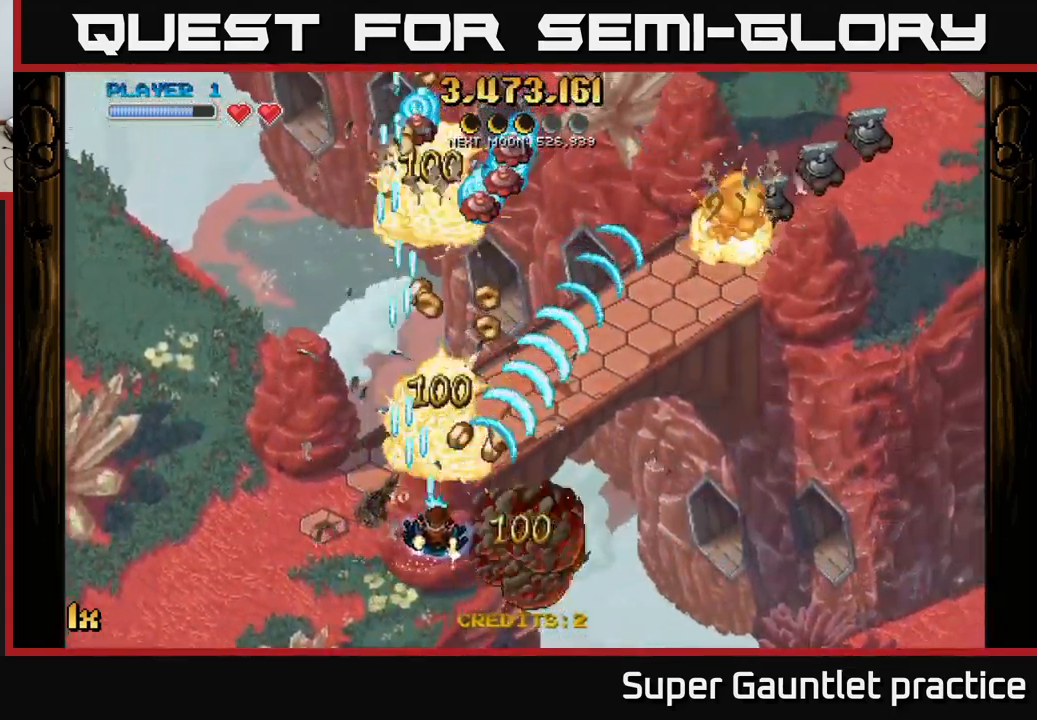
{"buttons": ["A"], "left_stick": "up-left", "events": [[17, "left_stick", "right"], [133, "left_stick", "up-right"], [283, "left_stick", "up-left"], [333, "left_stick", "left"], [500, "left_stick", "up-left"]]}
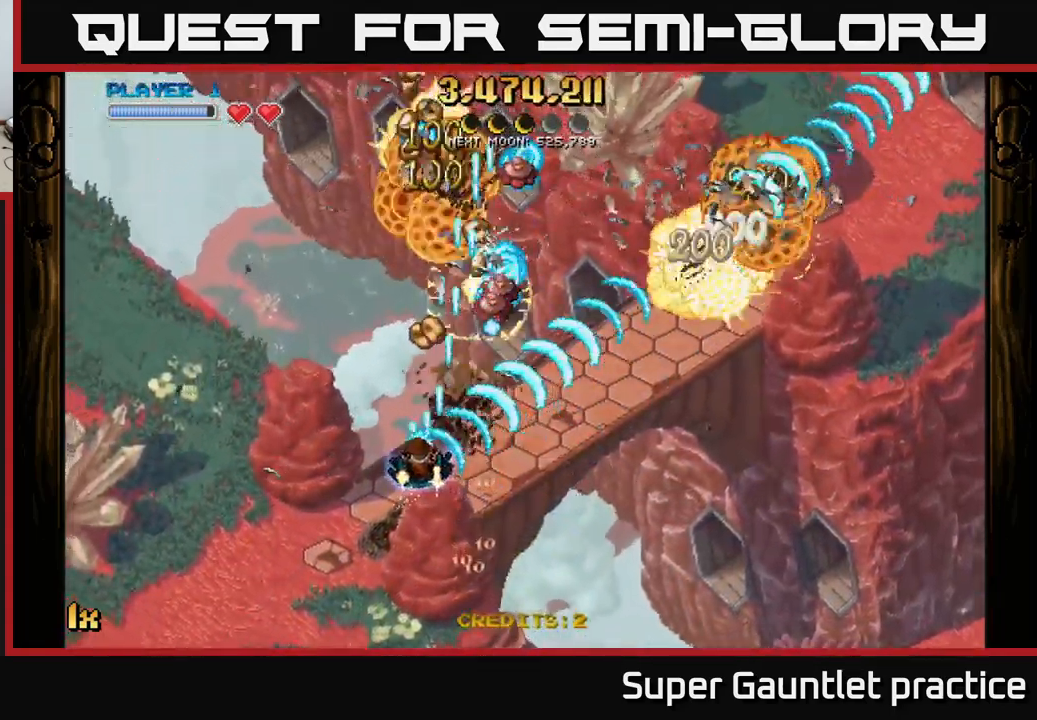
{"buttons": ["A"], "left_stick": "right", "events": [[250, "left_stick", "down-left"], [350, "left_stick", "right"]]}
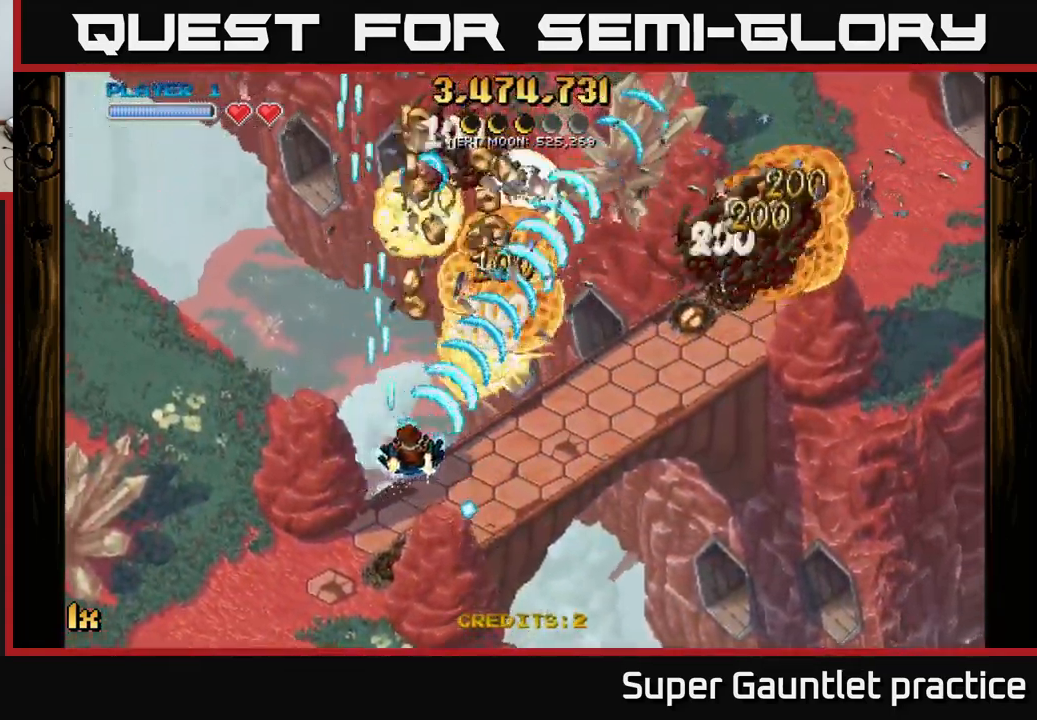
{"buttons": ["A"], "left_stick": "up", "events": [[150, "left_stick", "up"], [233, "X", "down"], [367, "X", "up"]]}
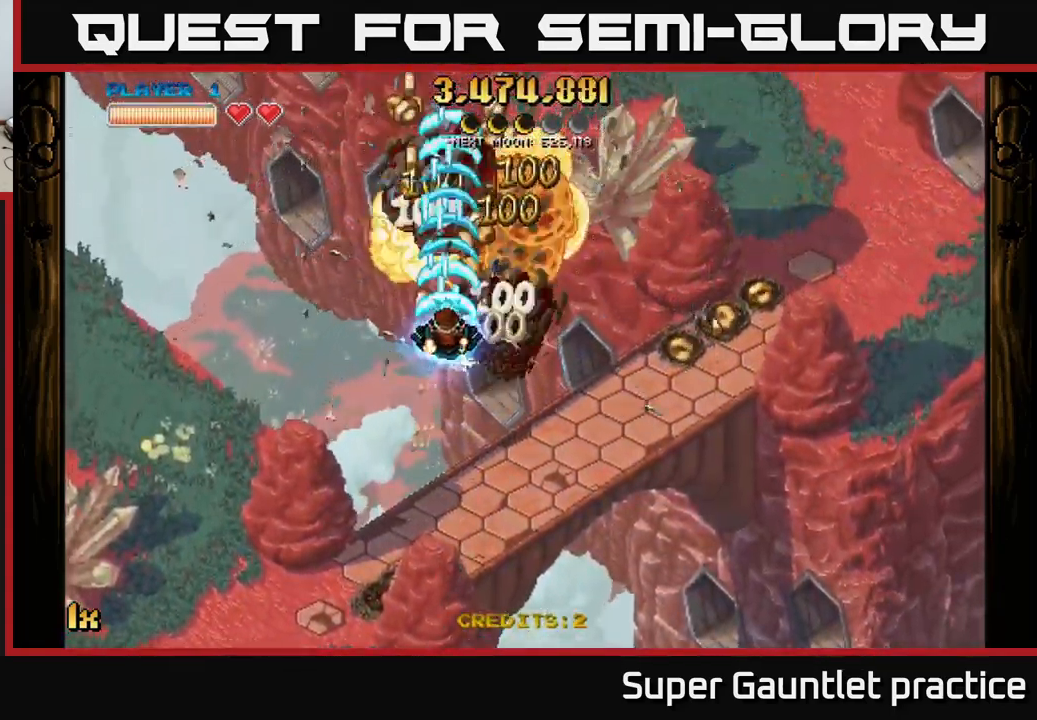
{"buttons": ["A", "X"], "left_stick": "up-right", "events": [[17, "left_stick", "down-left"], [117, "left_stick", "down"], [400, "left_stick", "up-right"], [434, "X", "down"]]}
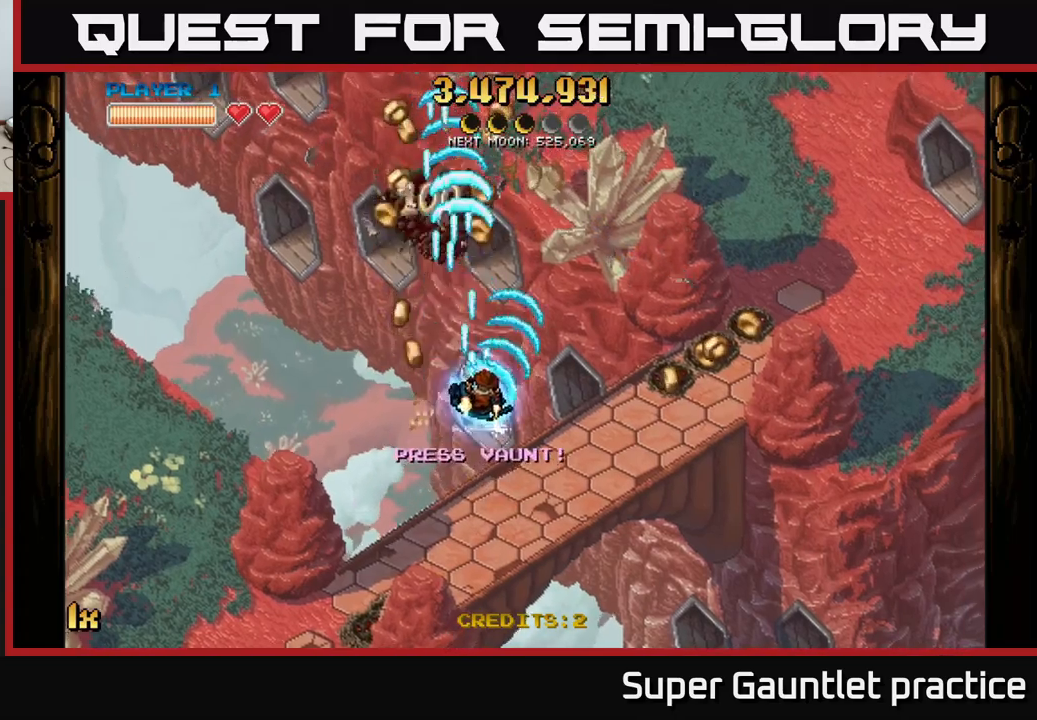
{"buttons": ["A"], "left_stick": "up", "events": [[50, "X", "up"], [100, "left_stick", "down-left"], [134, "L1", "down"], [184, "left_stick", "left"], [284, "L1", "up"], [417, "left_stick", "up"]]}
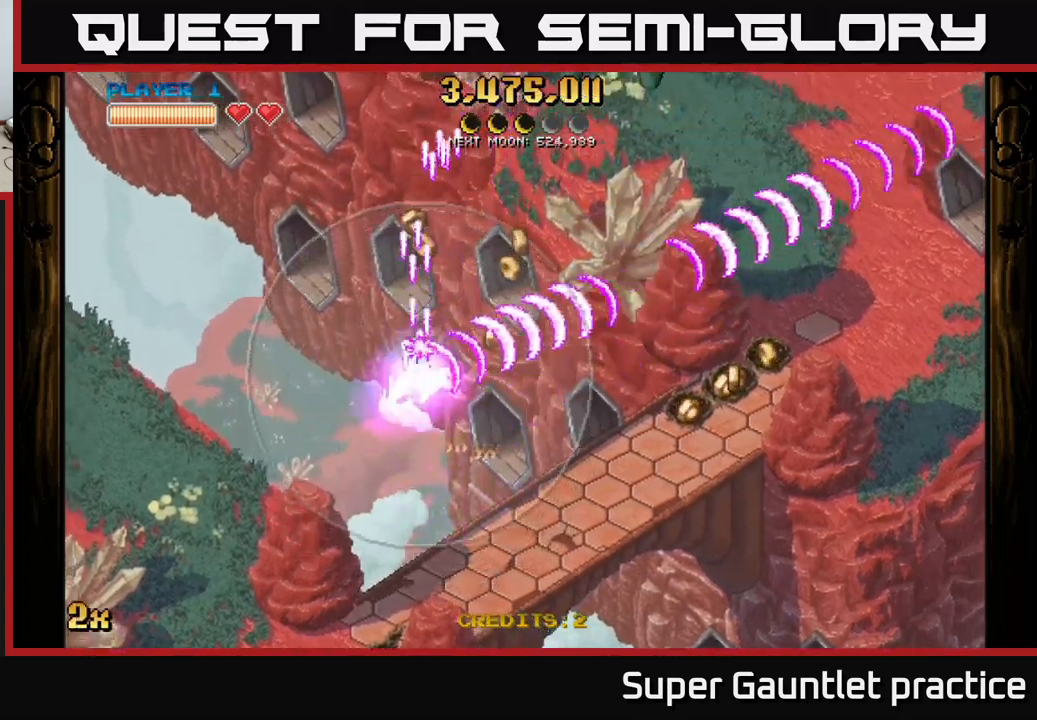
{"buttons": ["A"], "left_stick": "down-right", "events": [[134, "X", "down"], [217, "X", "up"], [250, "left_stick", "down-right"]]}
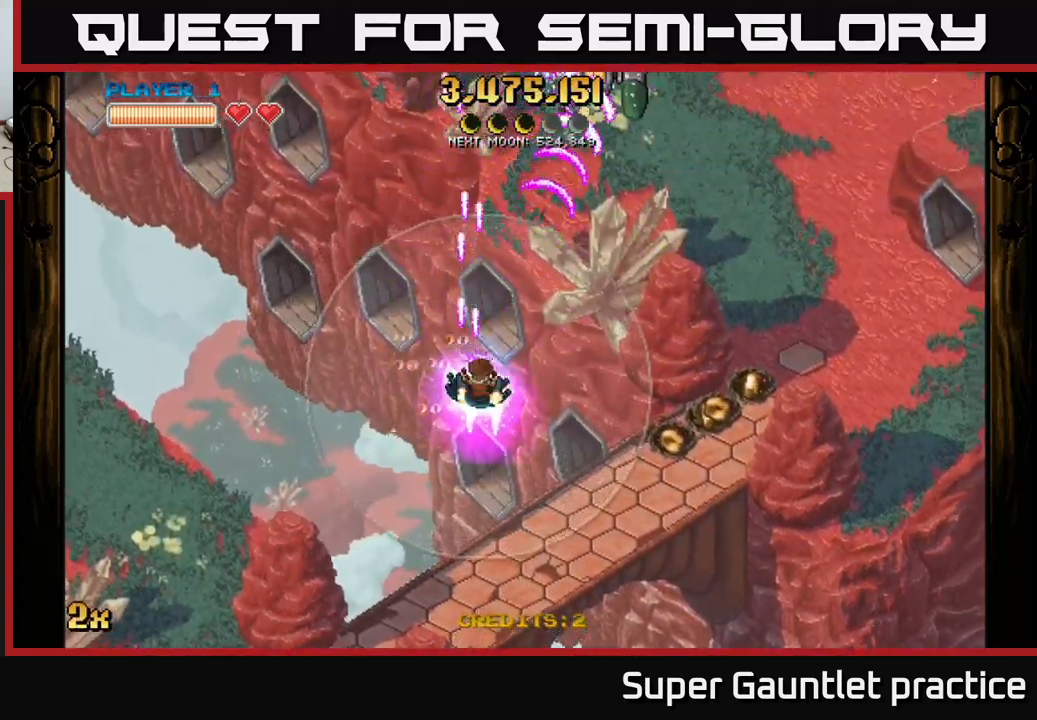
{"buttons": ["A", "X"], "left_stick": "up", "events": [[484, "X", "down"], [500, "left_stick", "up"]]}
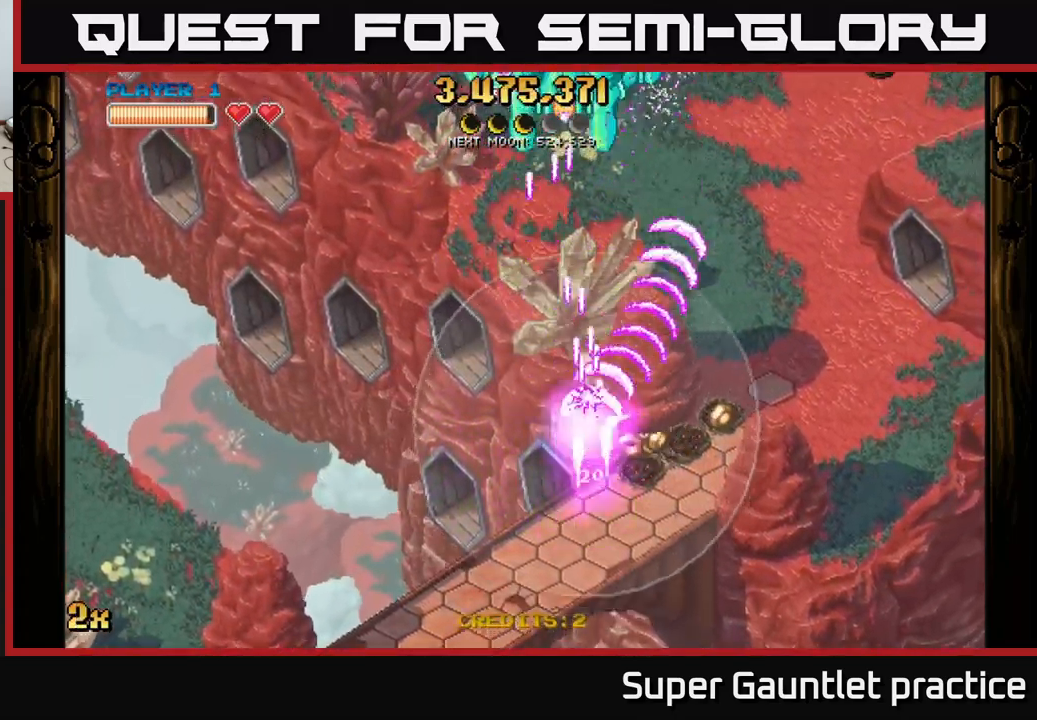
{"buttons": ["A"], "left_stick": "right", "events": [[84, "X", "up"], [217, "left_stick", "down-right"], [500, "left_stick", "right"]]}
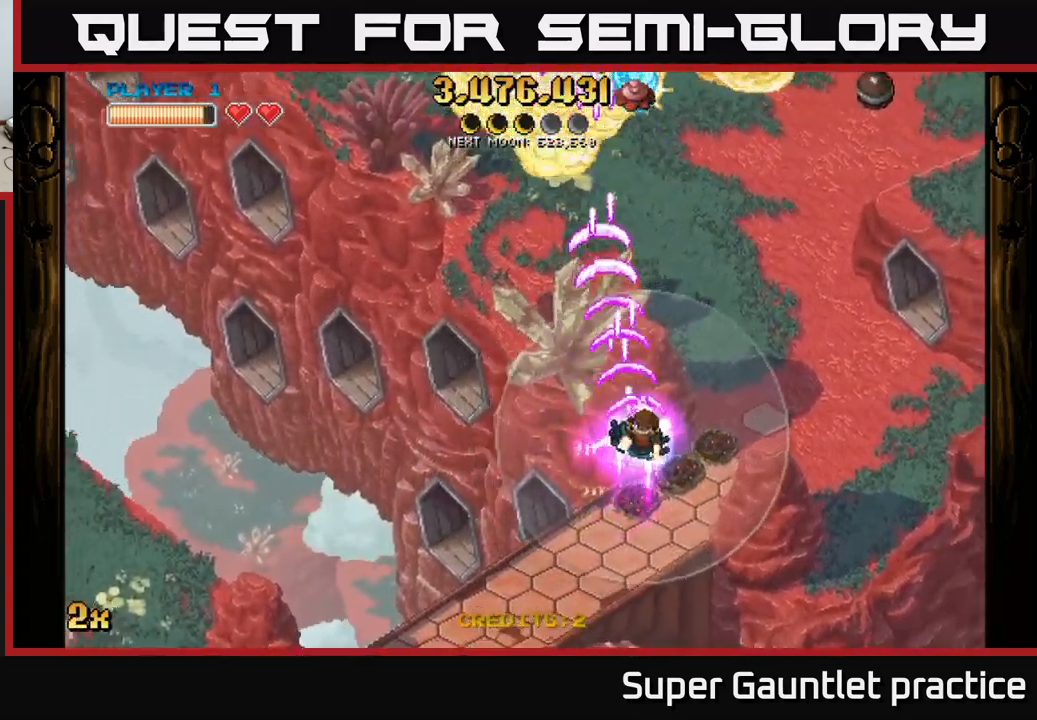
{"buttons": [], "left_stick": "up", "events": [[217, "left_stick", "up-left"], [400, "A", "up"], [434, "left_stick", "up"]]}
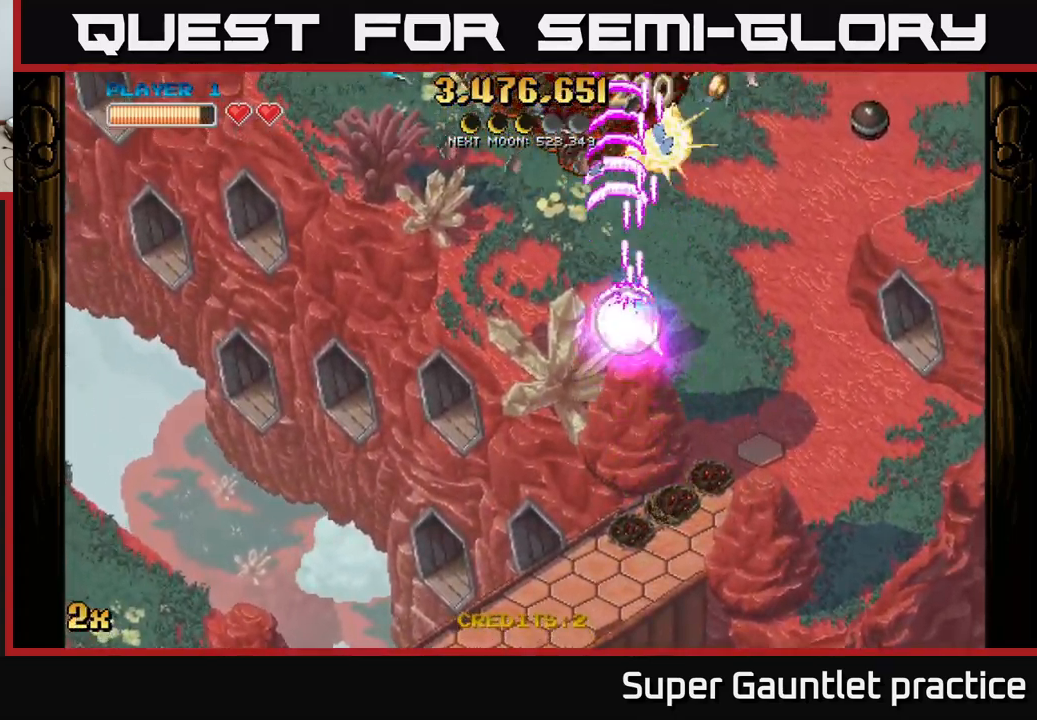
{"buttons": ["A"], "left_stick": "left", "events": [[84, "A", "down"], [84, "left_stick", "up-left"], [300, "left_stick", "up"], [467, "left_stick", "left"]]}